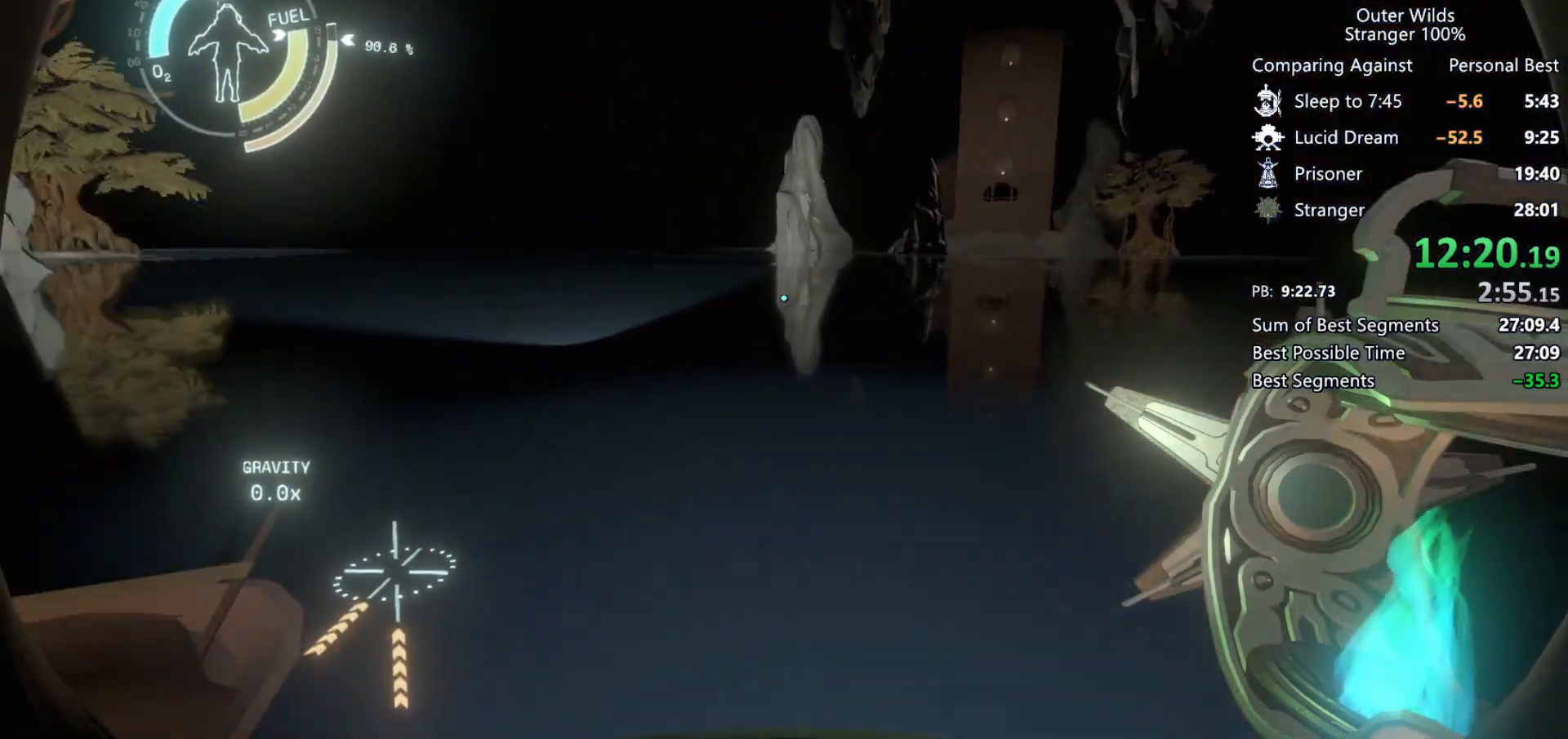
Gameplay with keyboard and mouse; each line is a JSON object with the keys and mouse buttons held at the frame after it. "events" lists presses ("down") and releases ("up") of "a", "ctrl", "d", "e", "f", "q", "r", "s", "shift", "space", "tab", "w", "mouse_left", "mouse_wheel", "mouse_right", "mouse_mb4" and "mouse_mb5" between this image and that frame as [ms after this image, input, new state], when the widget could be followed in between. "mouse_left", "mouse_wheel", "mouse_right", "mouse_mb4", "mouse_mb5" = the "left", "wheel", "right", "mb4", "mb5" buttons of the "mouse" list. No other keys are recorded. "wheel" means that the mouse wheel is clicked or scrolled. Mouse movement is not recorded.
{"keys": ["w"], "mouse": [], "events": [[200, "shift", "up"]]}
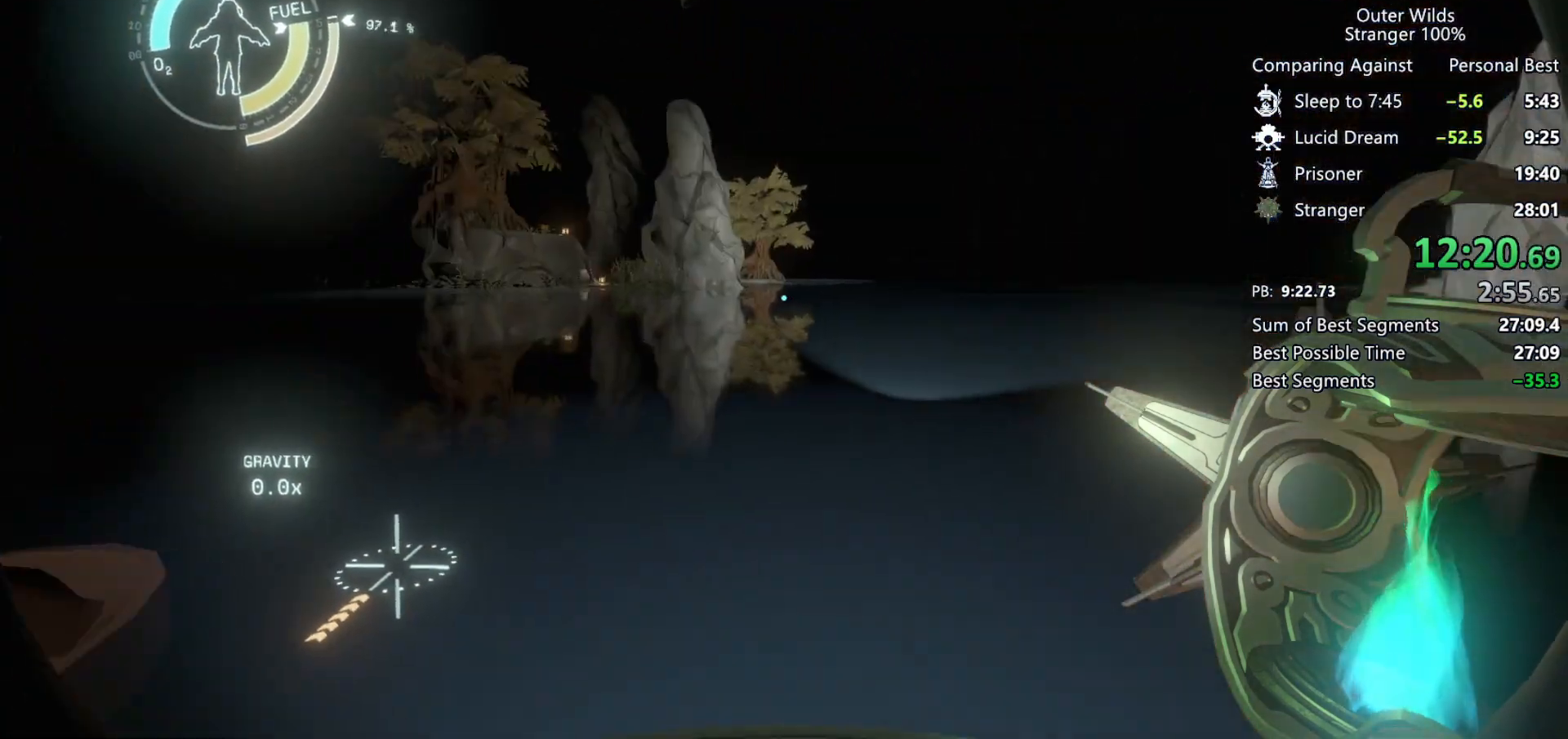
{"keys": ["w"], "mouse": [], "events": [[300, "space", "down"], [500, "space", "up"]]}
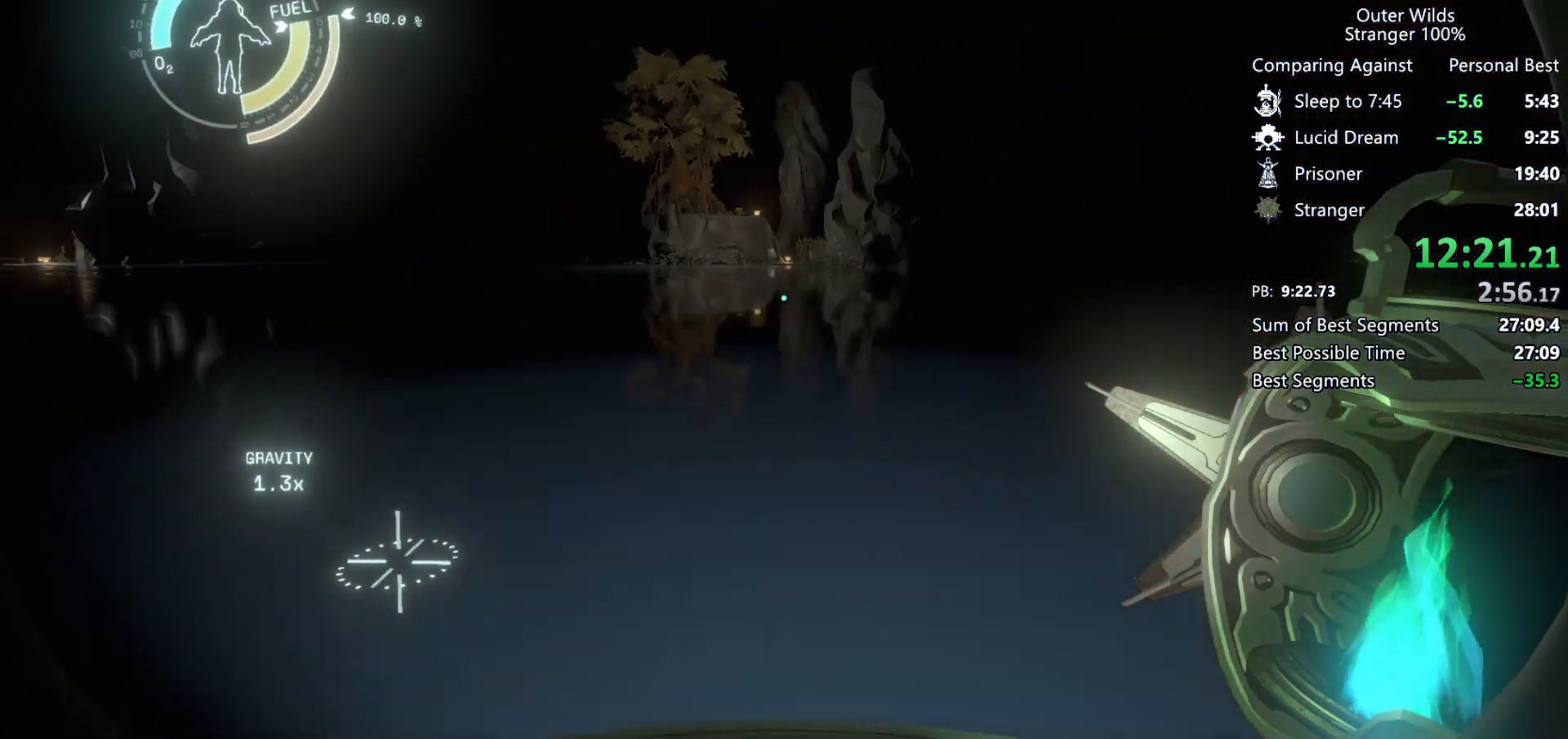
{"keys": ["shift", "w"], "mouse": [], "events": [[67, "shift", "down"], [167, "space", "down"], [300, "space", "up"]]}
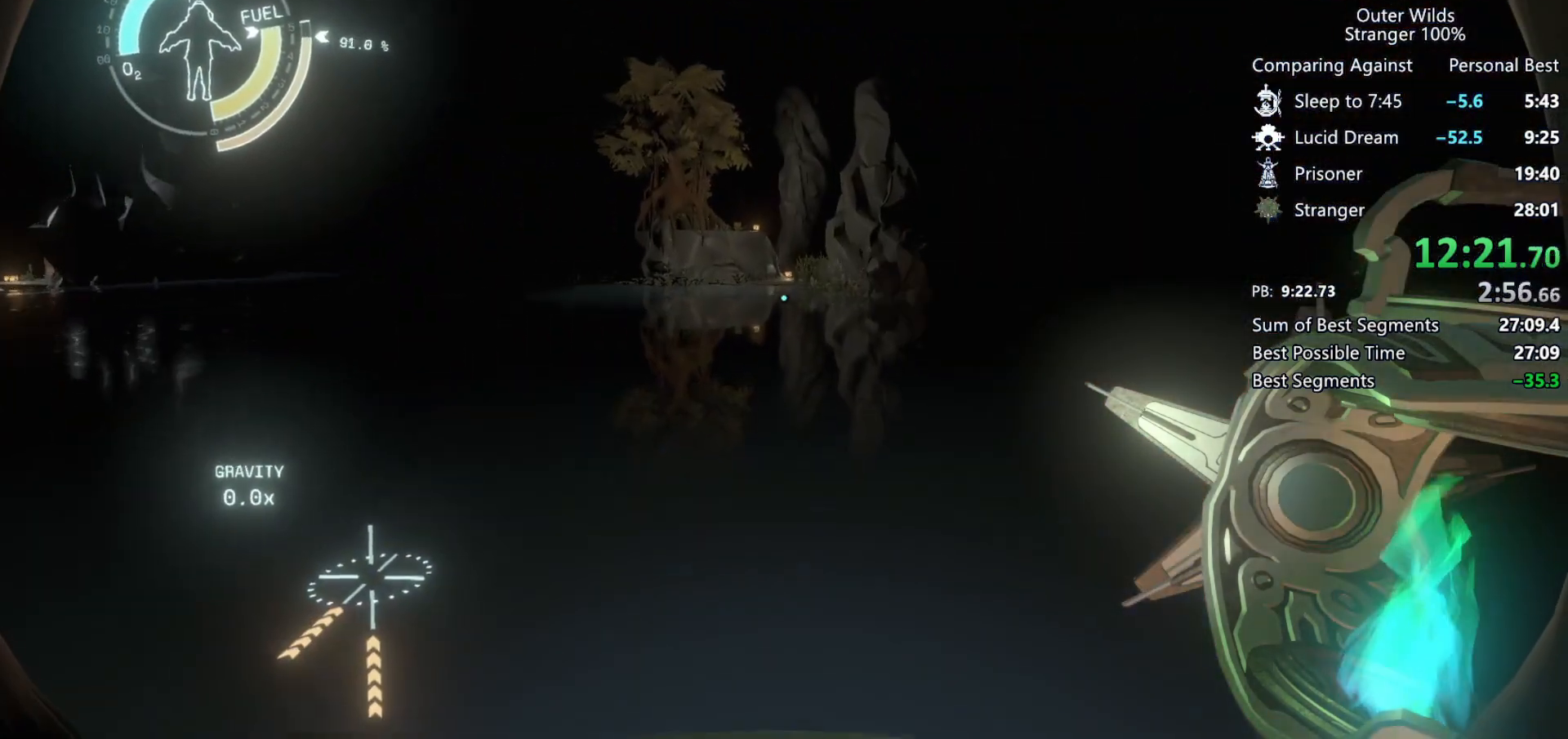
{"keys": ["shift", "w"], "mouse": [], "events": [[267, "space", "down"], [433, "space", "up"]]}
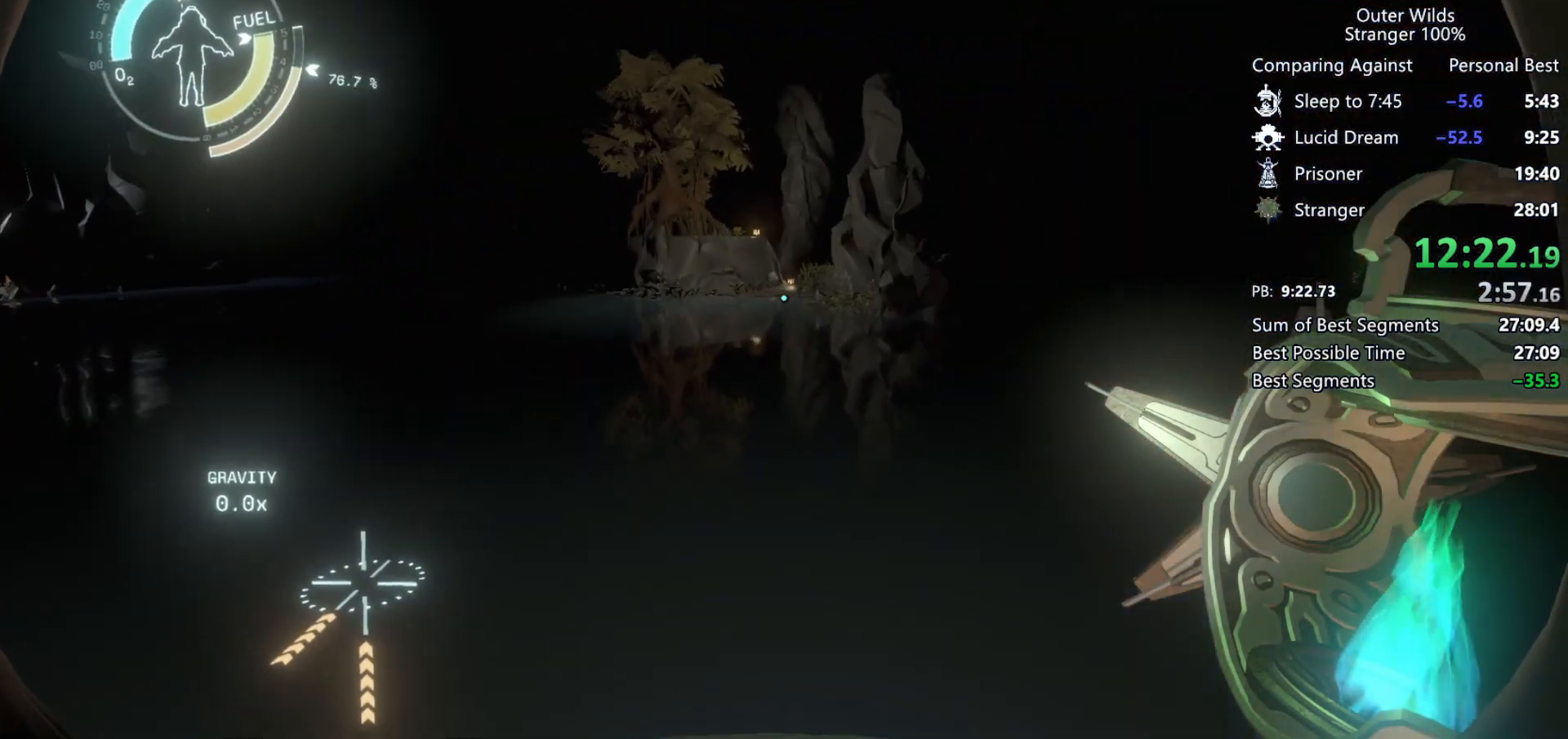
{"keys": ["shift", "w"], "mouse": [], "events": [[200, "space", "down"], [367, "space", "up"]]}
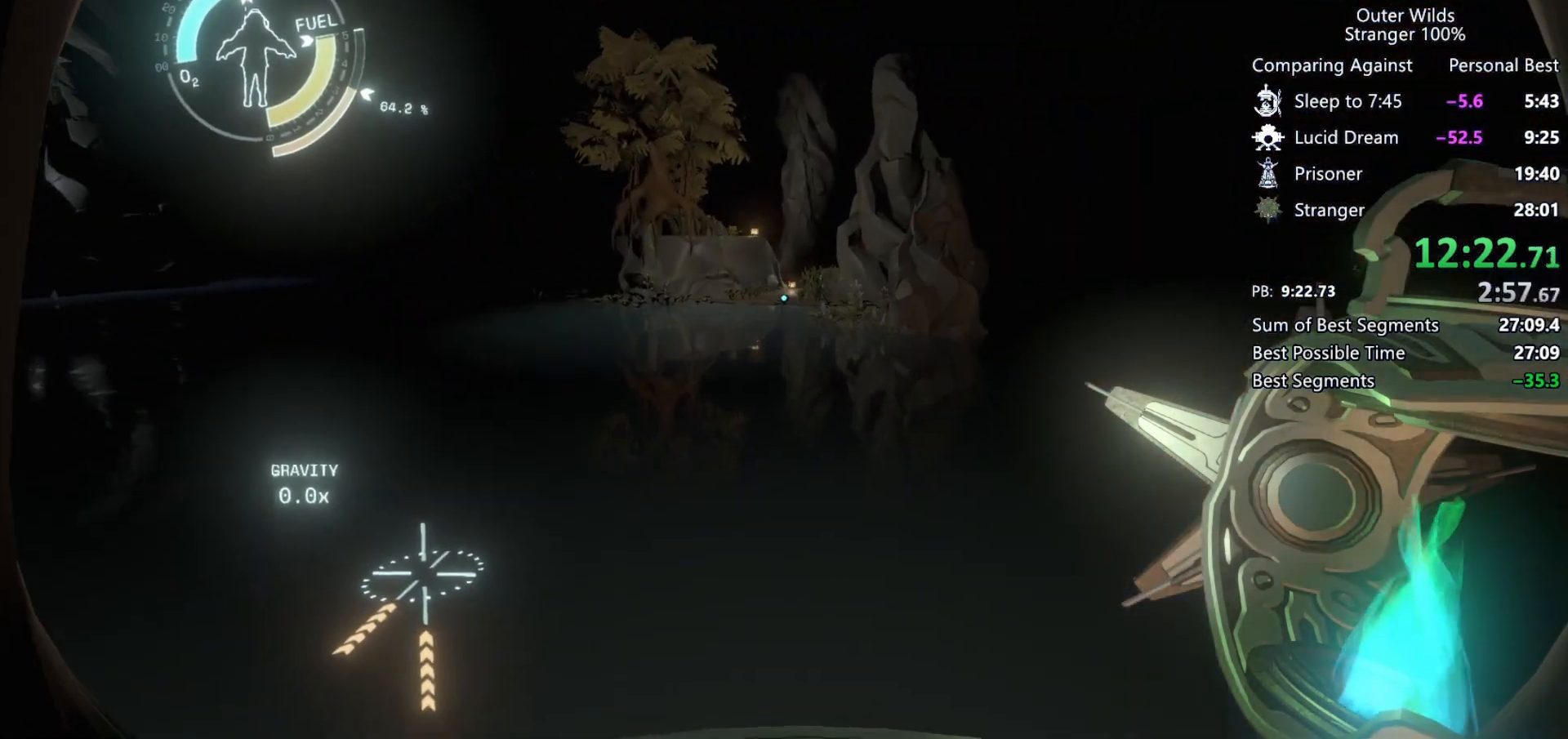
{"keys": ["shift", "space", "w"], "mouse": [], "events": [[167, "space", "down"]]}
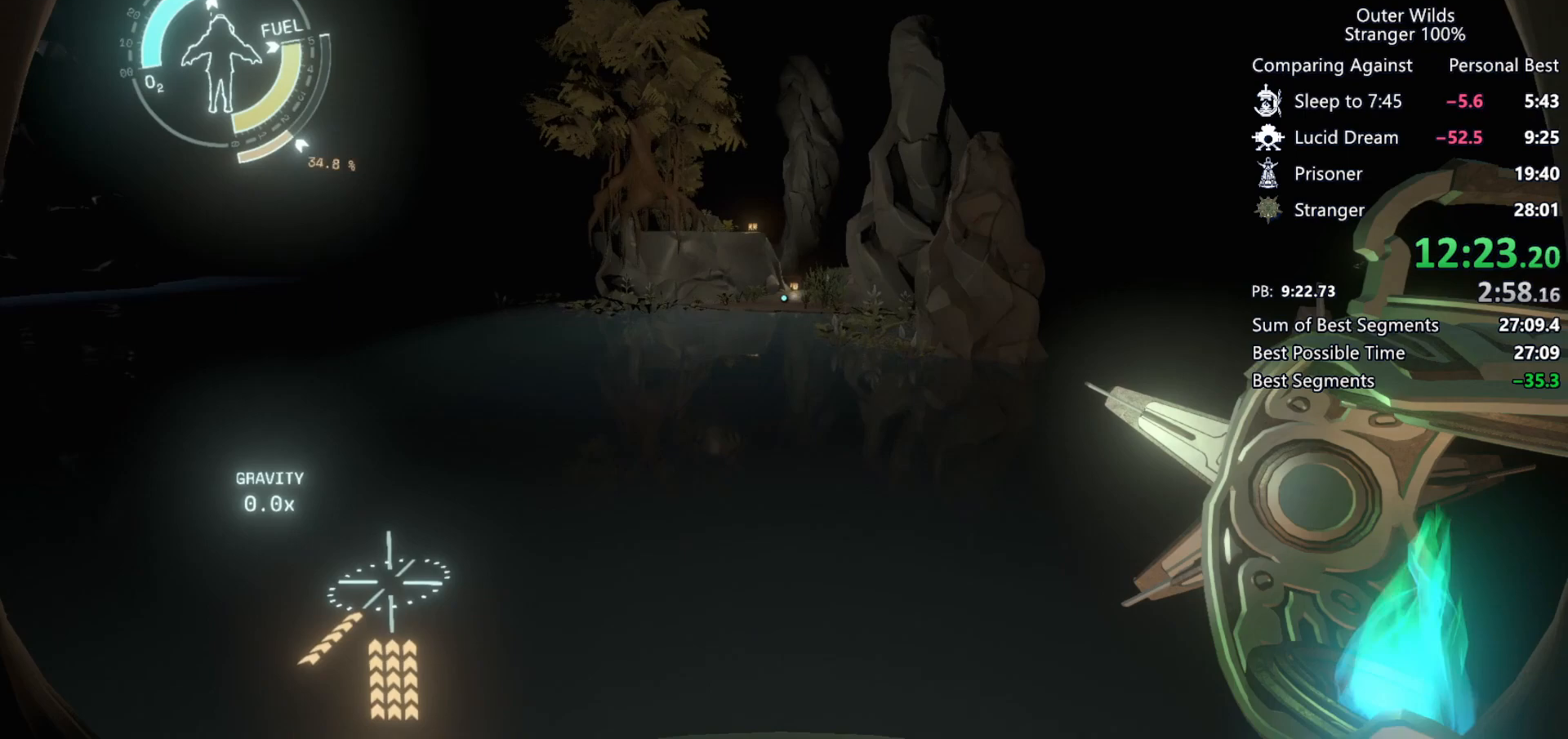
{"keys": ["shift", "w"], "mouse": [], "events": [[200, "space", "up"]]}
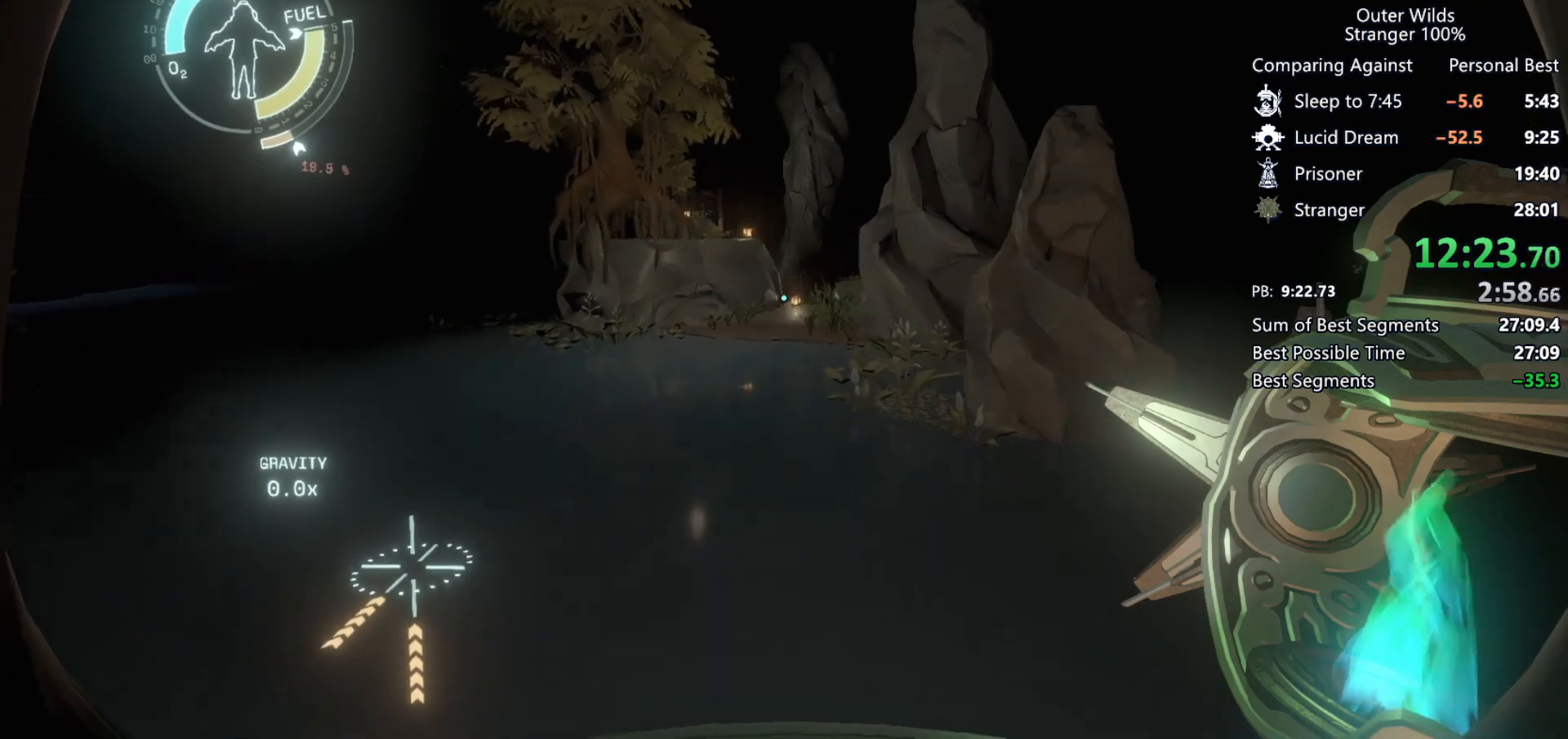
{"keys": ["shift", "space", "w"], "mouse": [], "events": [[300, "space", "down"]]}
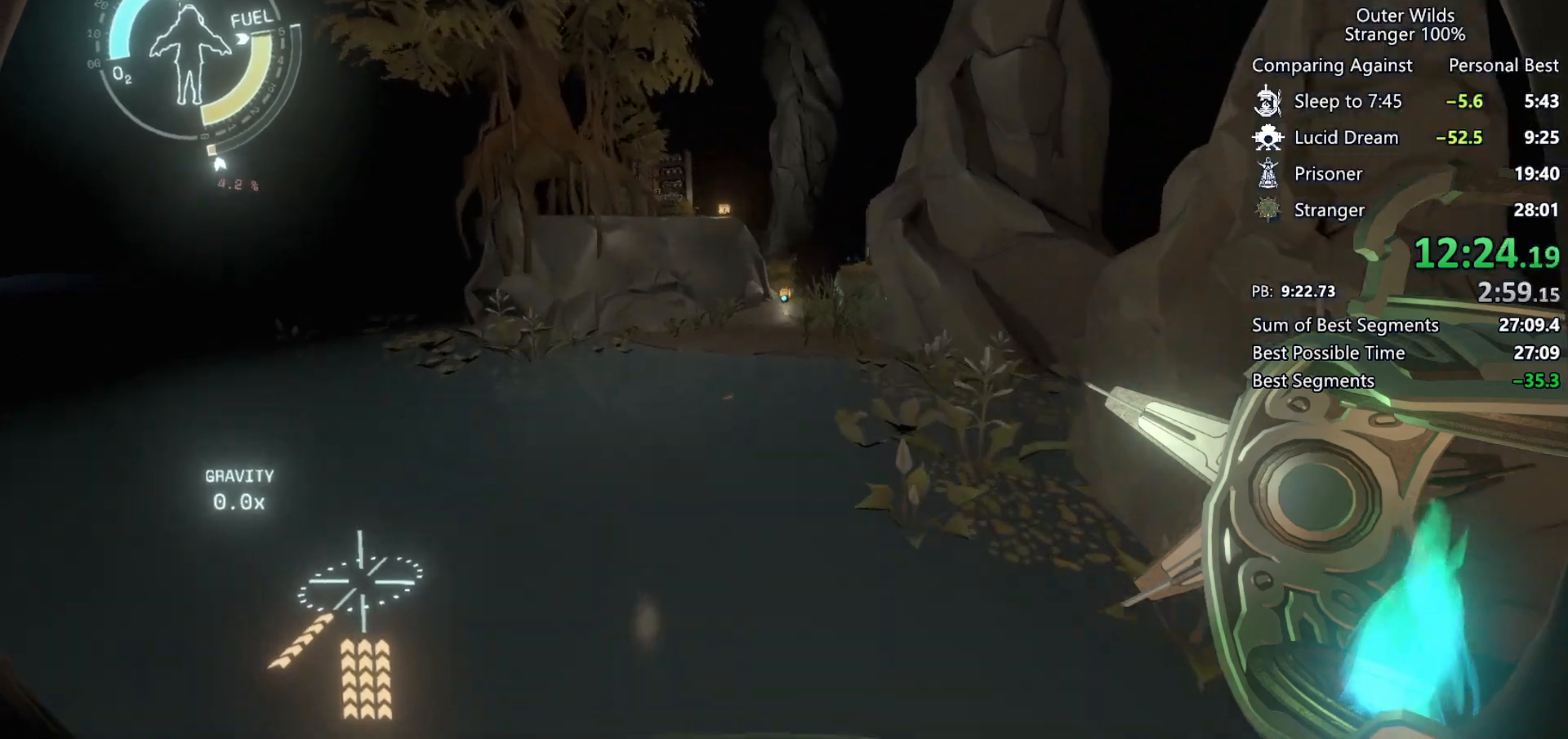
{"keys": ["shift", "space", "w"], "mouse": [], "events": [[233, "space", "up"], [500, "space", "down"]]}
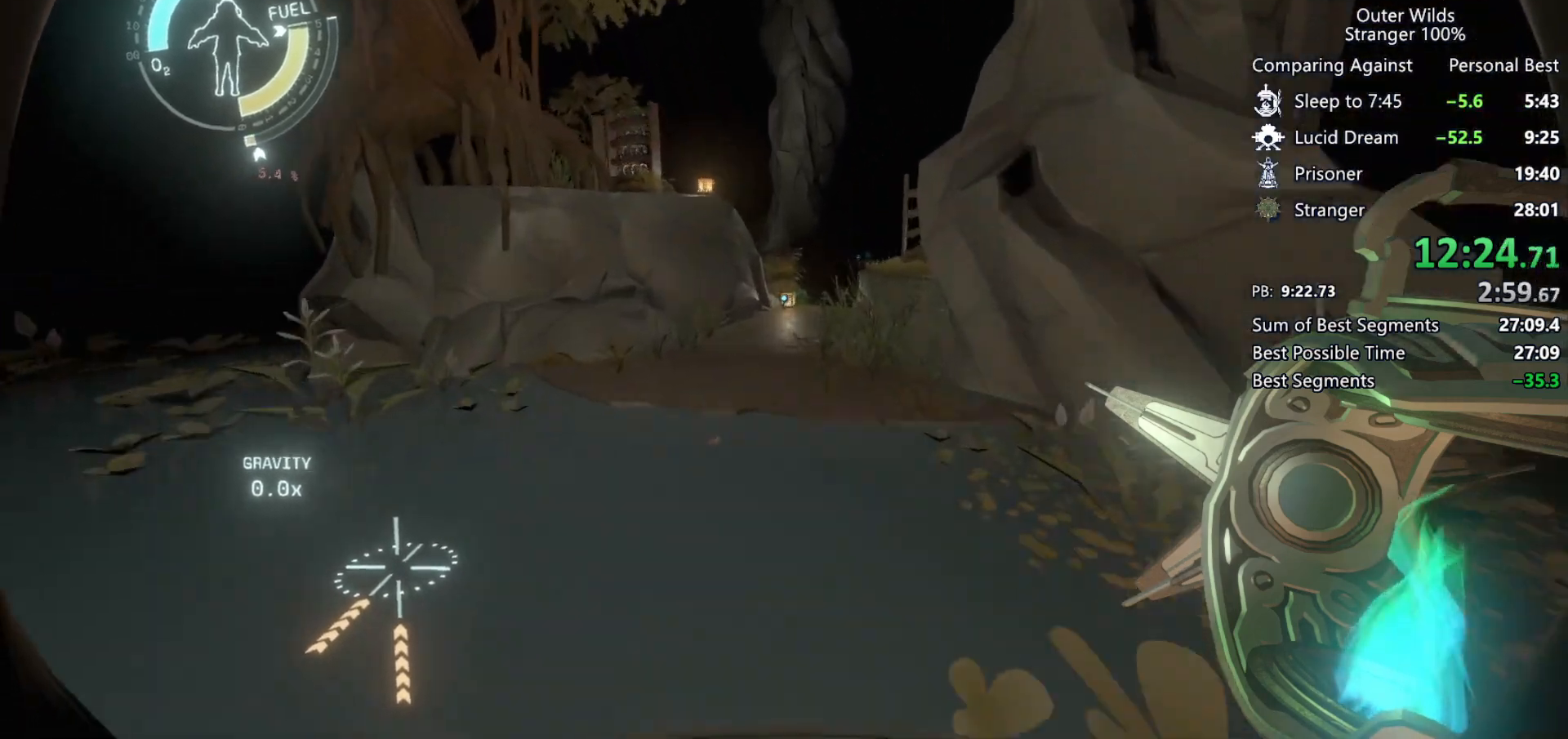
{"keys": ["shift", "space", "w"], "mouse": [], "events": []}
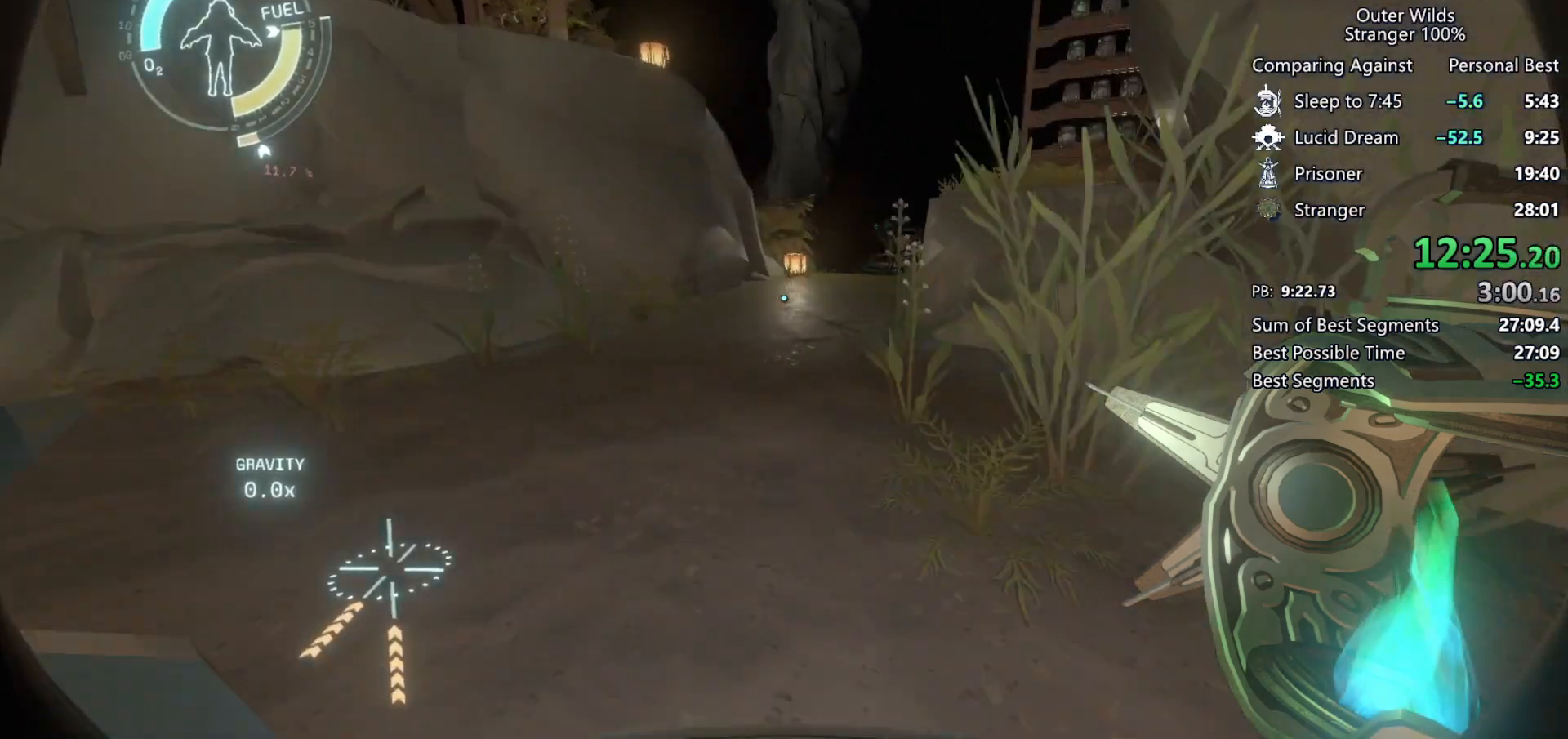
{"keys": ["w"], "mouse": [], "events": [[33, "space", "up"], [200, "shift", "up"]]}
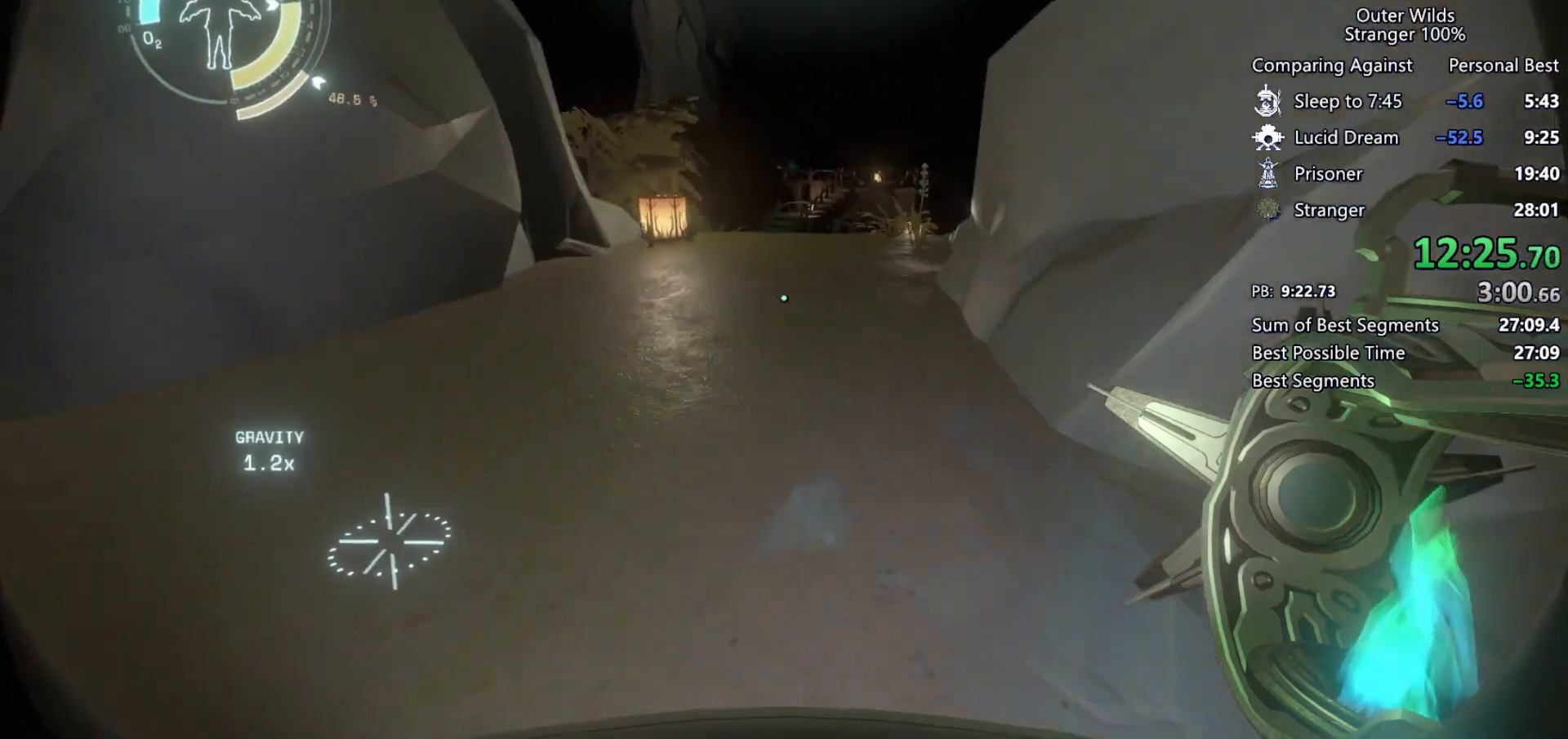
{"keys": ["w"], "mouse": [], "events": []}
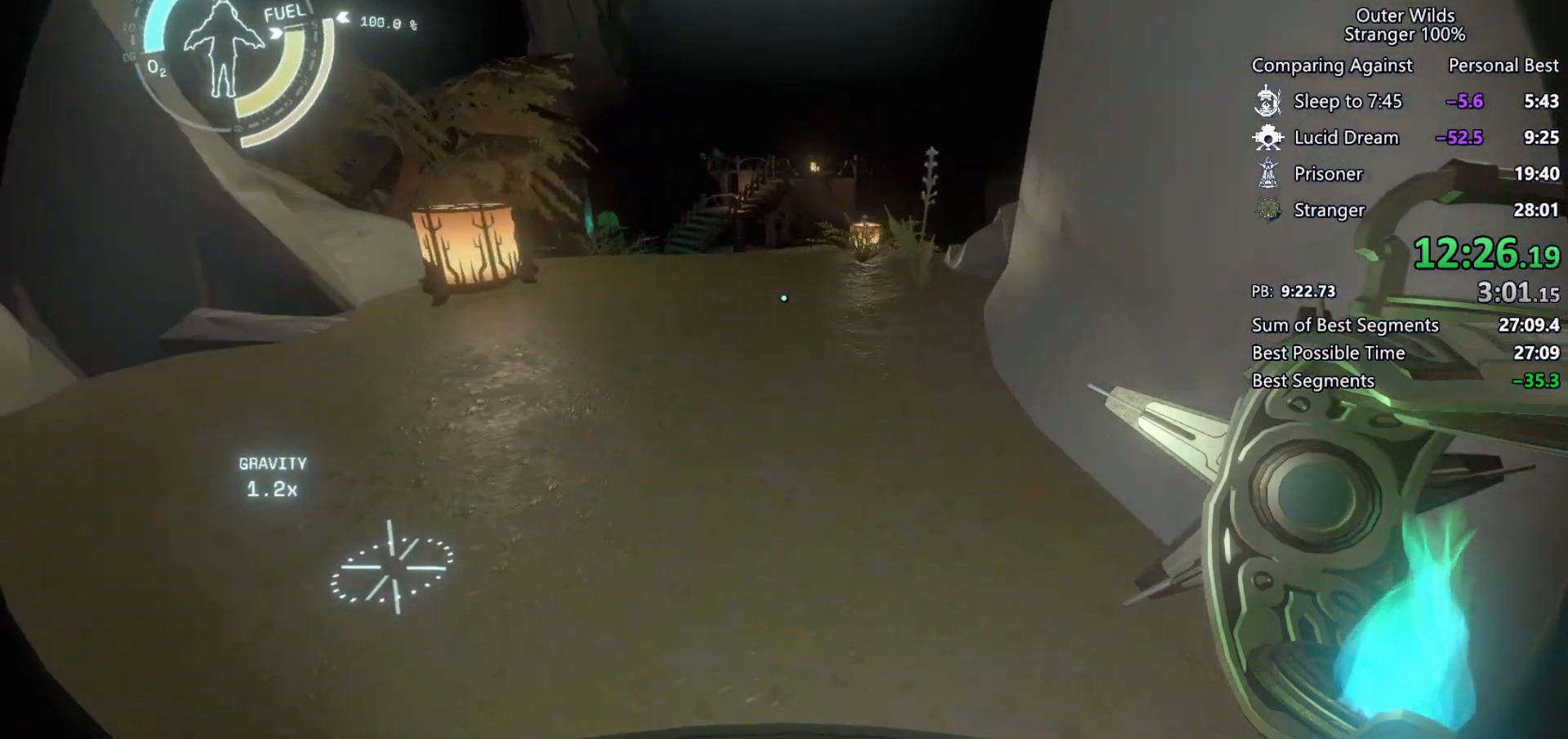
{"keys": ["shift", "space", "w"], "mouse": [], "events": [[67, "space", "down"], [267, "space", "up"], [333, "shift", "down"], [400, "space", "down"]]}
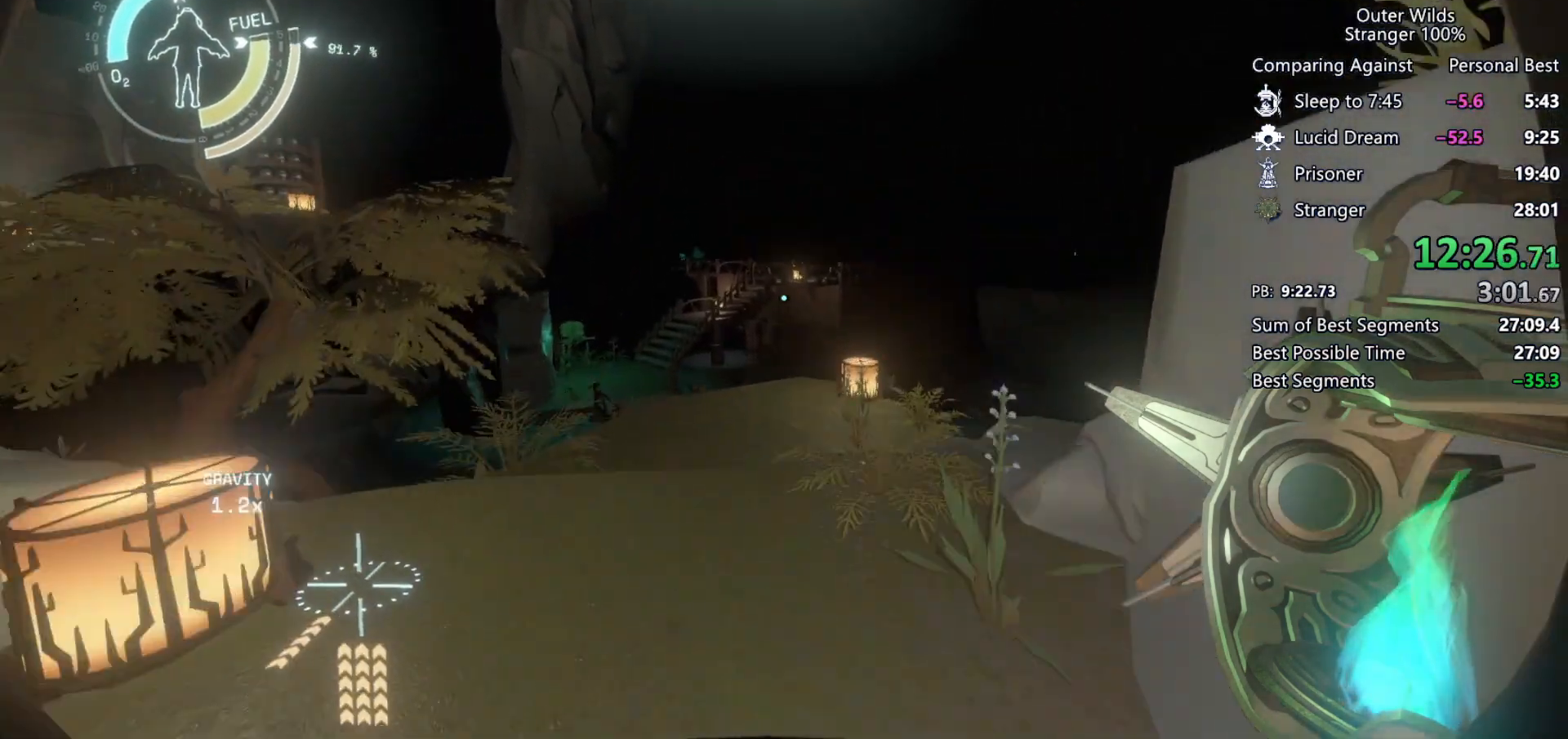
{"keys": ["shift", "space", "w"], "mouse": [], "events": [[33, "space", "up"], [433, "space", "down"]]}
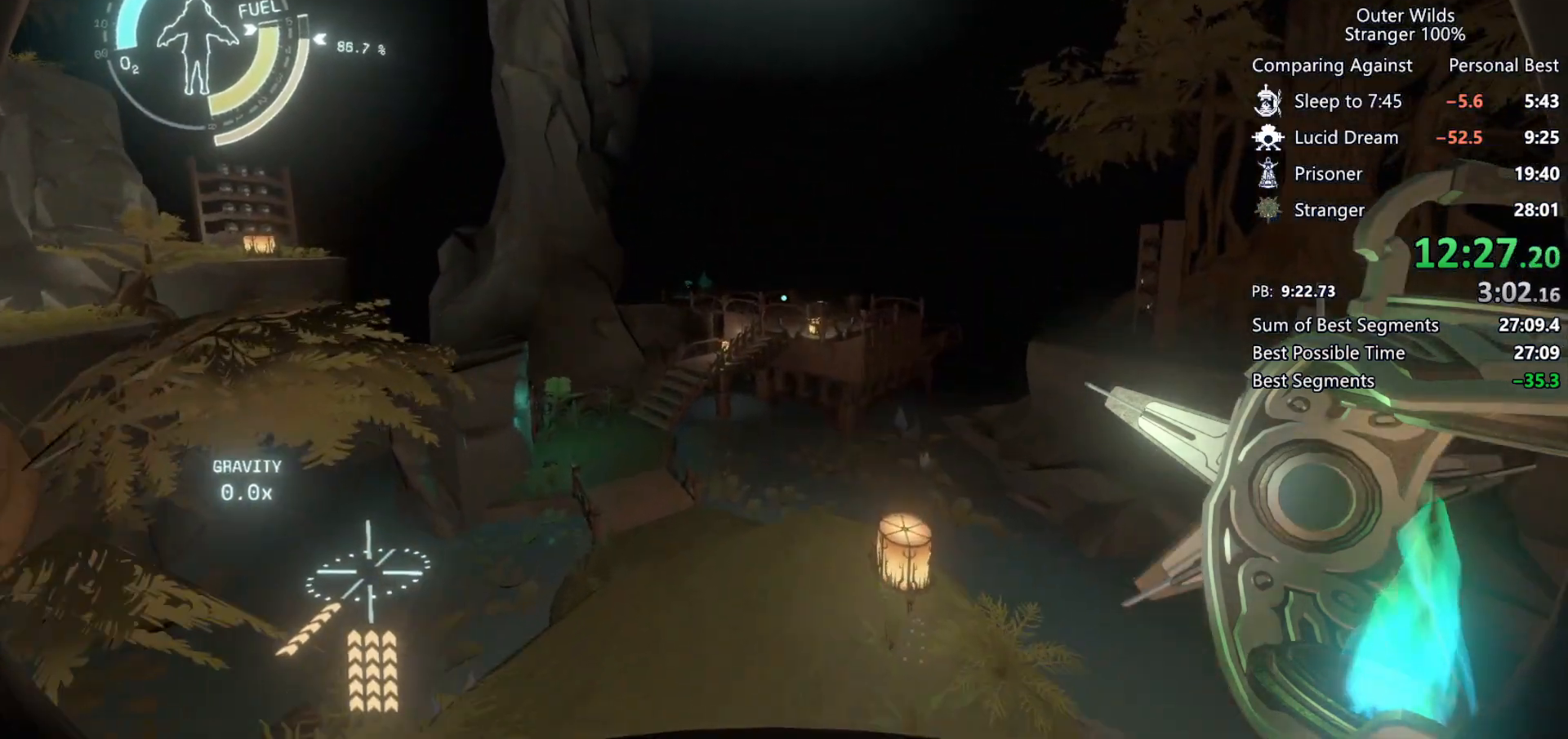
{"keys": ["shift", "w"], "mouse": [], "events": [[167, "space", "up"]]}
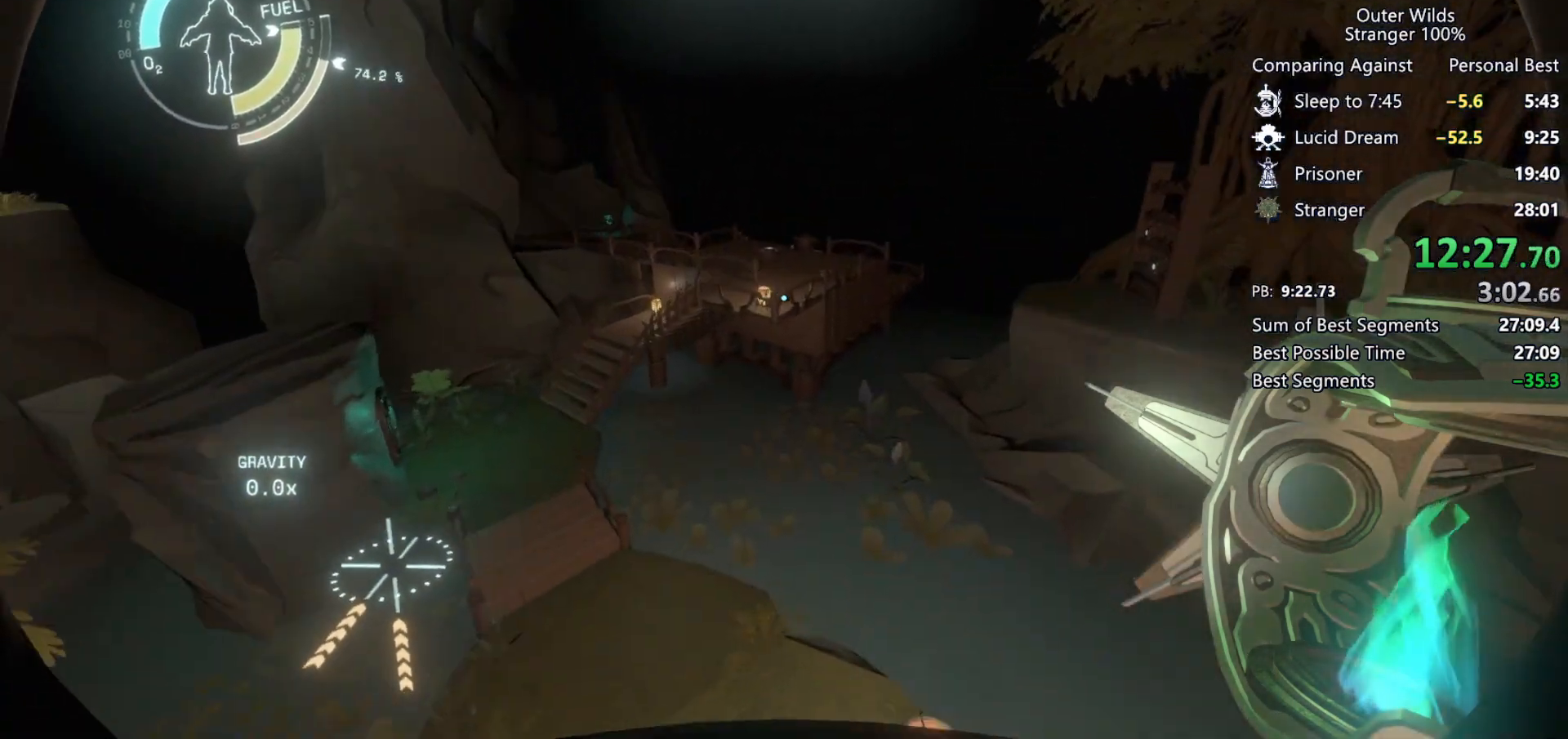
{"keys": ["d", "shift", "space", "w"], "mouse": [], "events": [[433, "space", "down"], [467, "d", "down"]]}
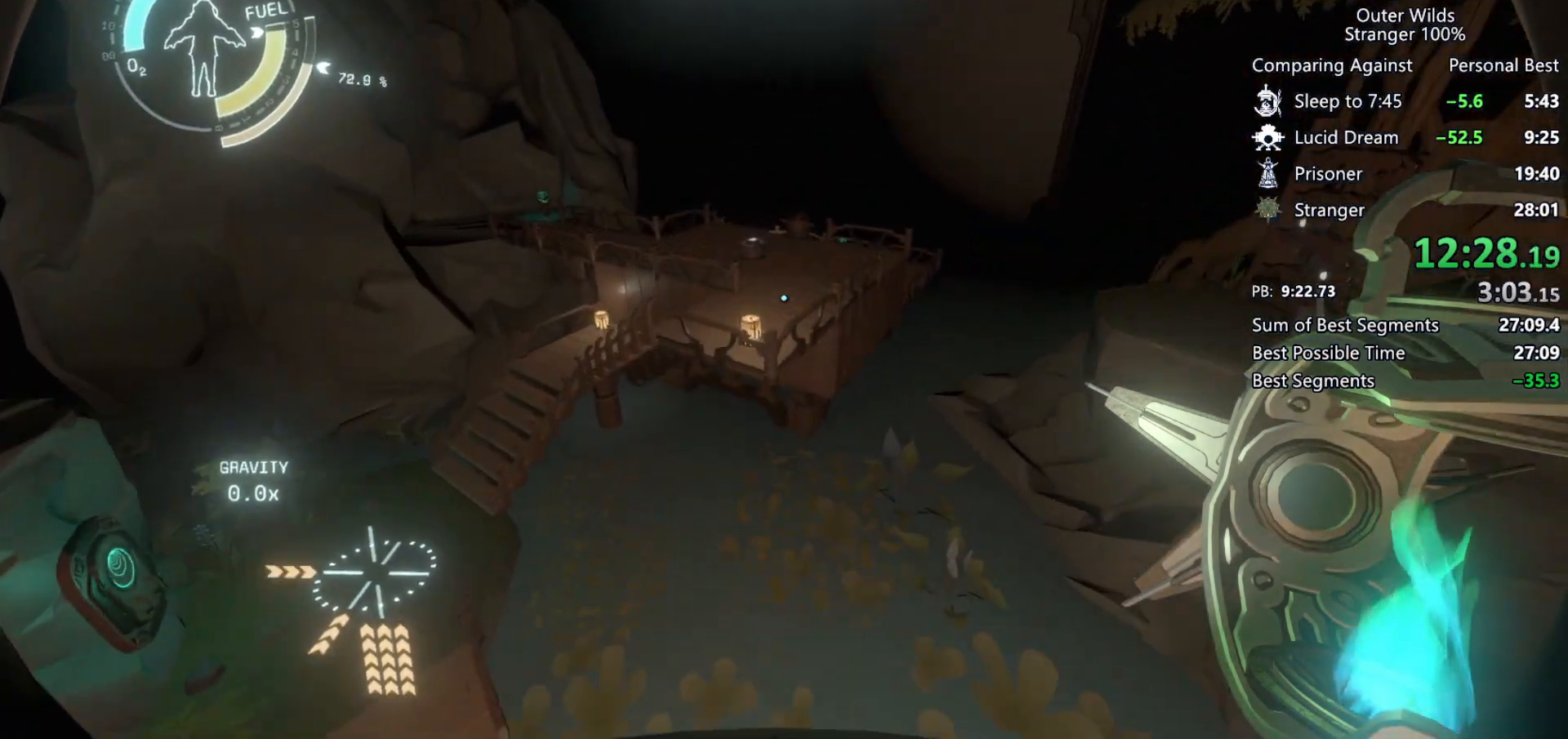
{"keys": ["shift", "w"], "mouse": [], "events": [[67, "space", "up"], [200, "d", "up"]]}
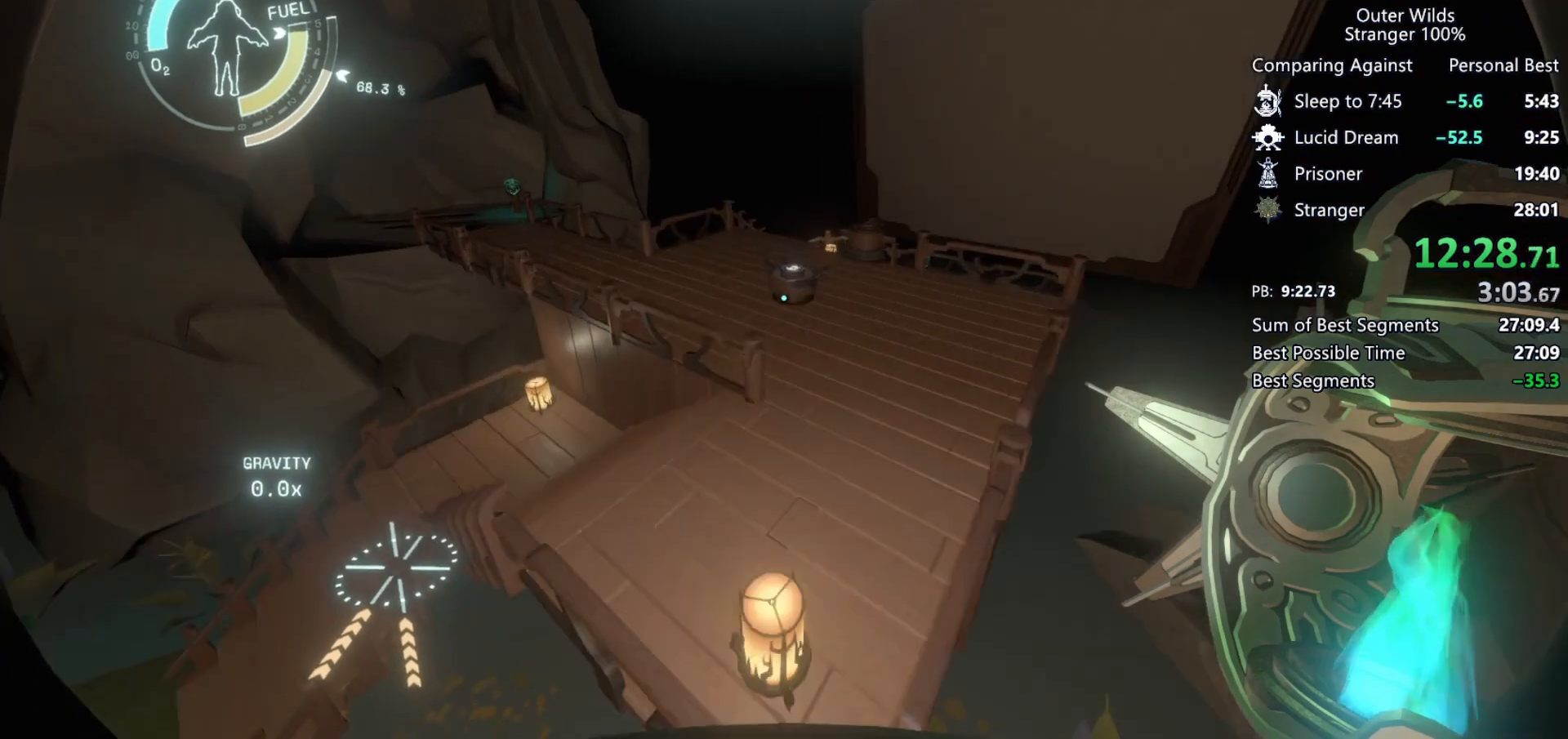
{"keys": ["w"], "mouse": [], "events": [[33, "shift", "up"]]}
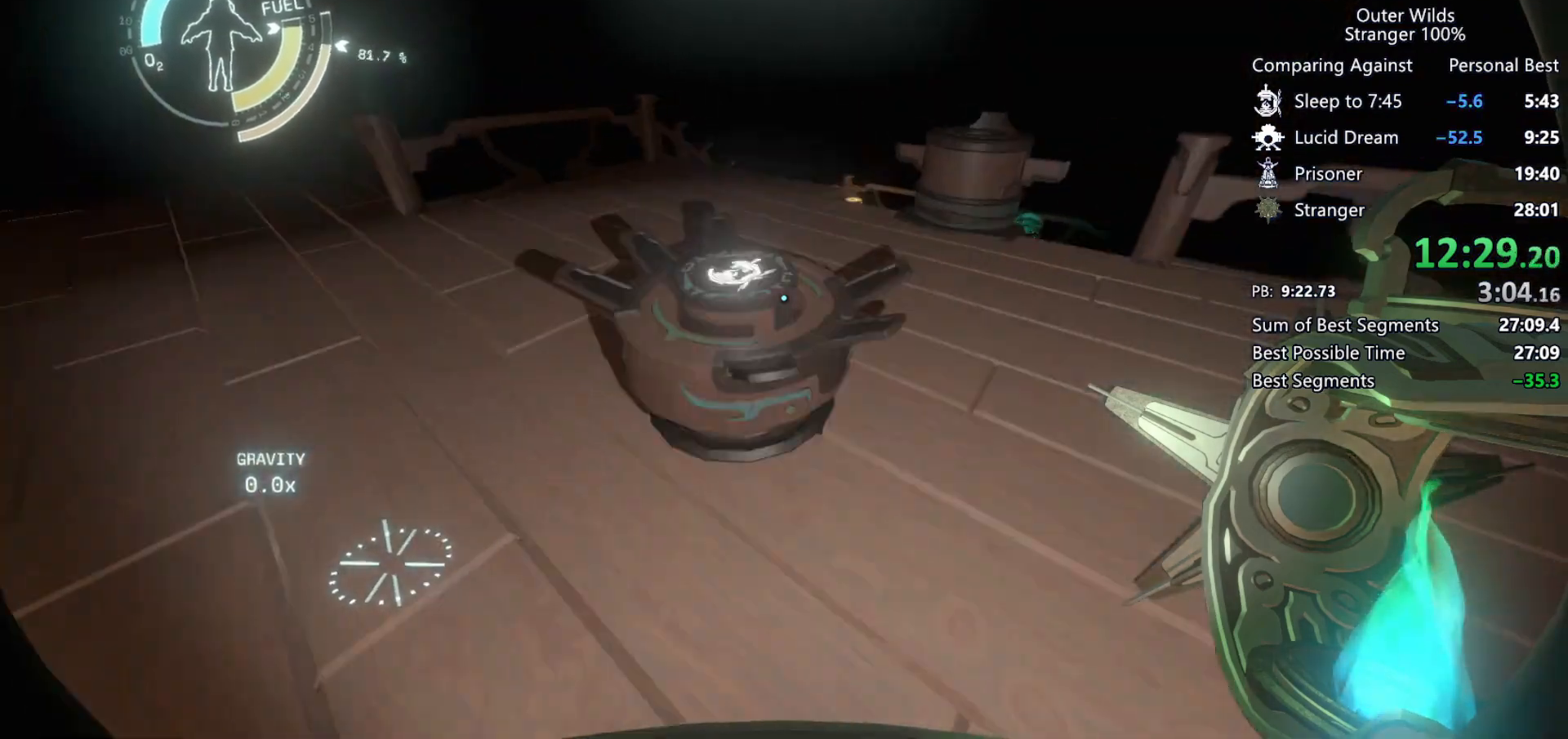
{"keys": ["w"], "mouse": [], "events": [[33, "e", "down"], [33, "w", "up"], [100, "e", "up"], [200, "d", "down"], [300, "w", "down"], [333, "d", "up"]]}
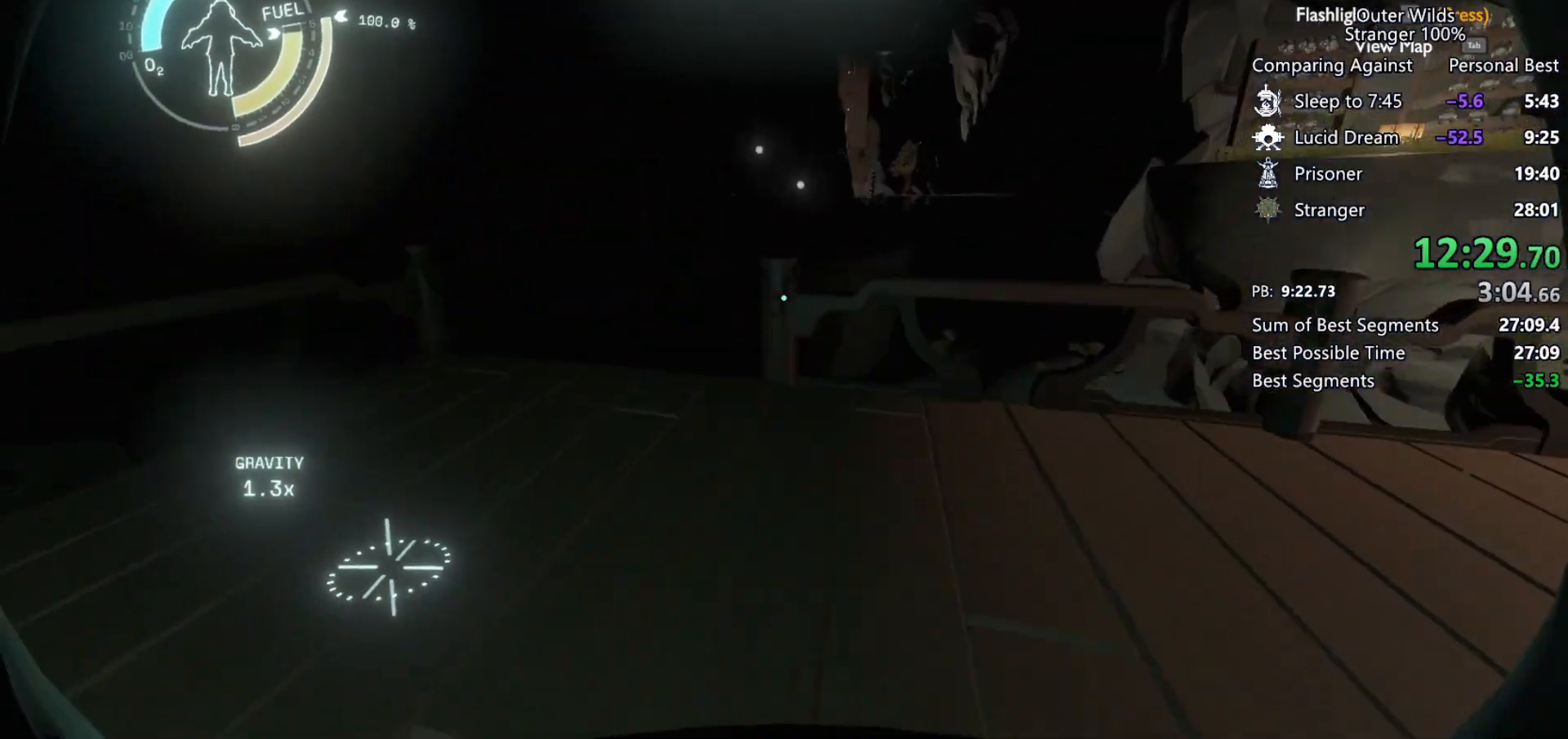
{"keys": ["shift", "w"], "mouse": [], "events": [[67, "shift", "down"], [67, "space", "down"], [433, "space", "up"]]}
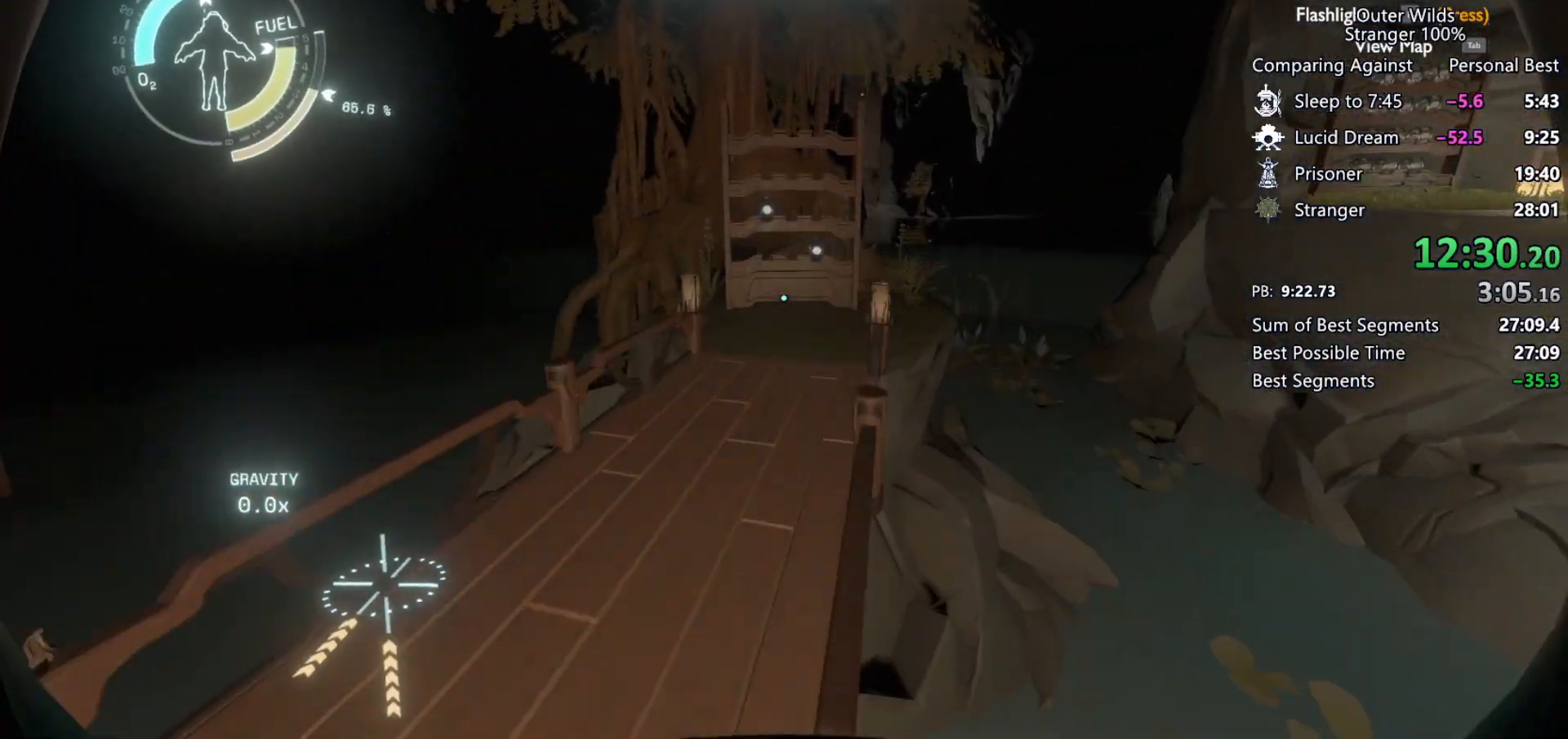
{"keys": ["shift", "w"], "mouse": [], "events": []}
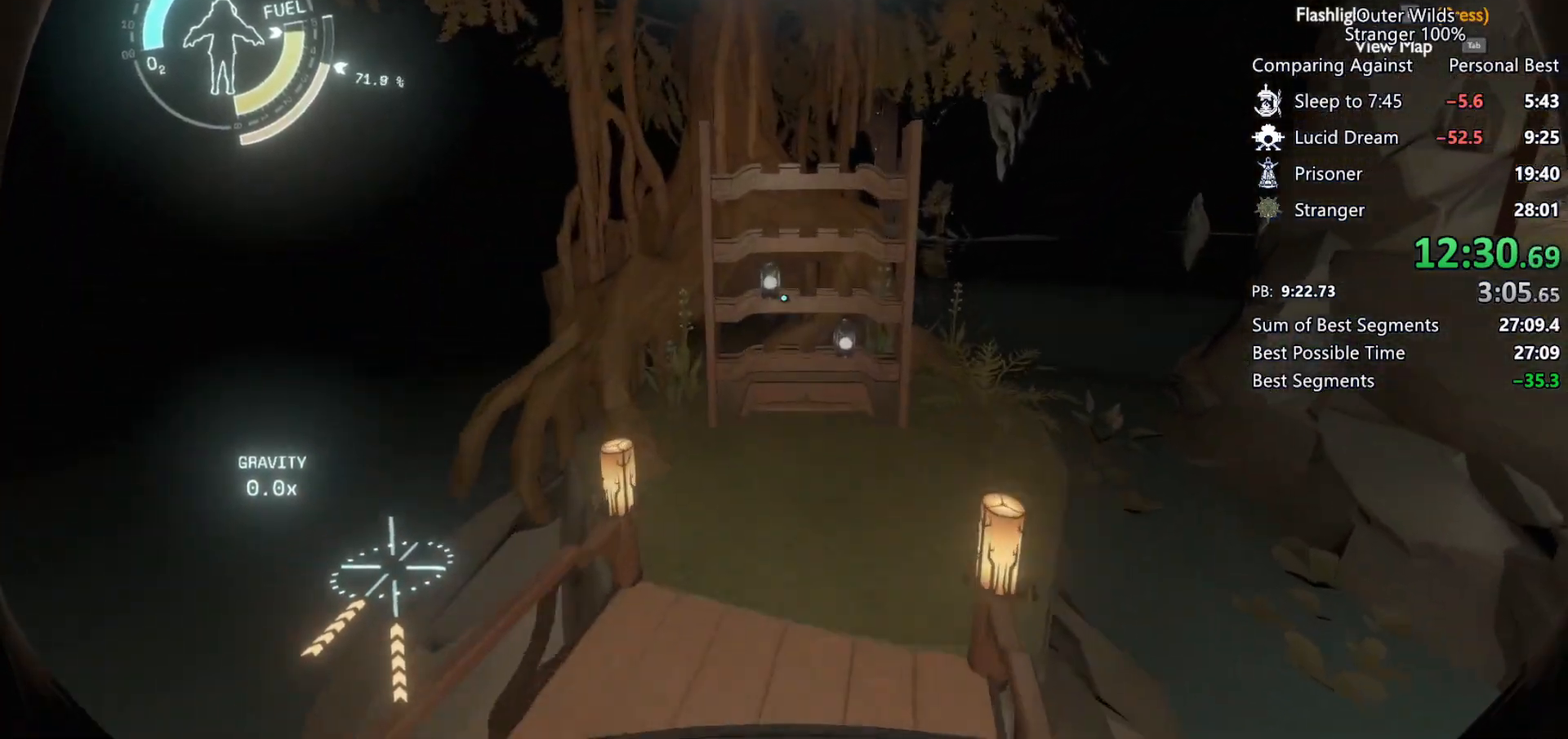
{"keys": [], "mouse": [], "events": [[33, "a", "down"], [133, "a", "up"], [233, "space", "down"], [333, "space", "up"], [433, "shift", "up"], [433, "w", "up"]]}
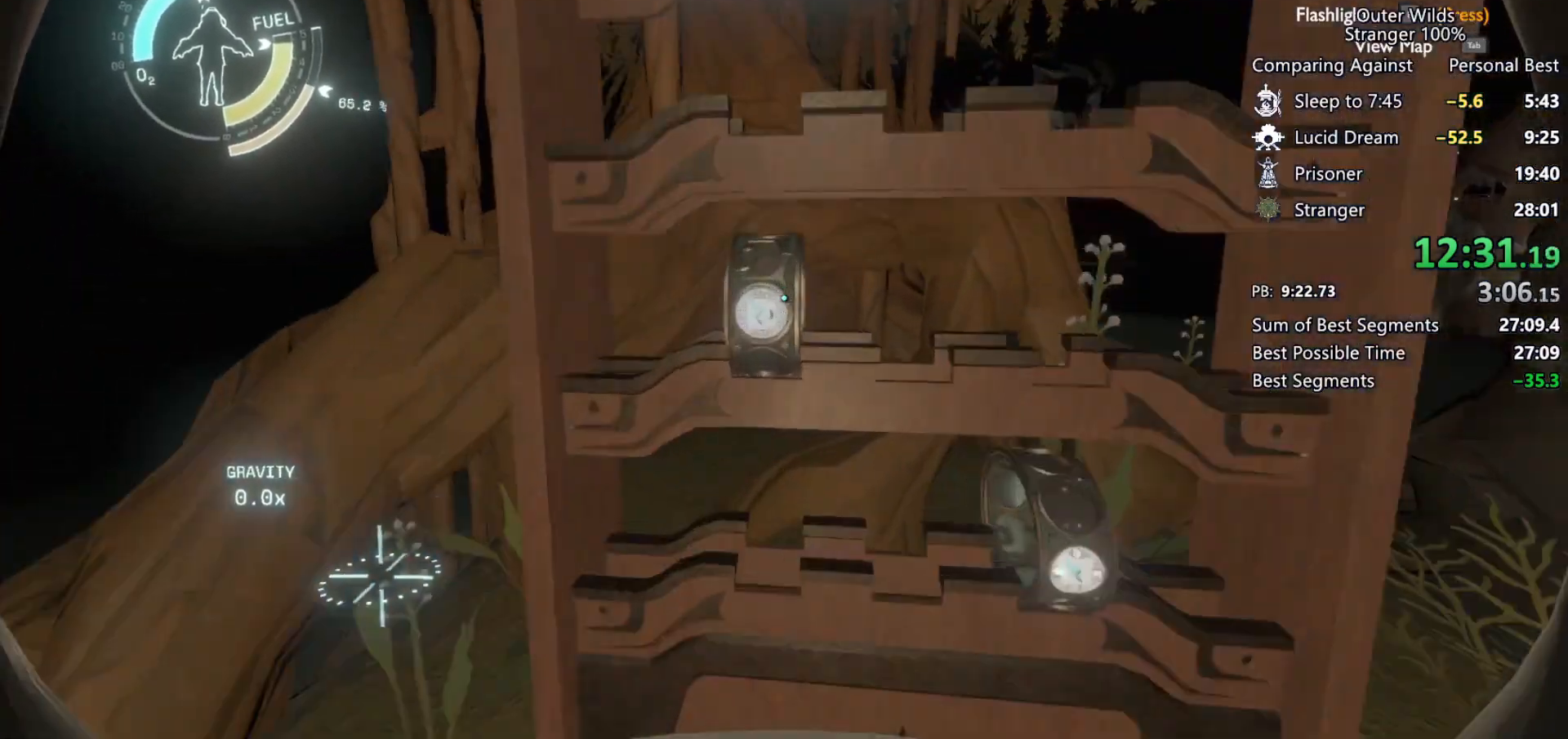
{"keys": ["w"], "mouse": [], "events": [[33, "e", "down"], [100, "e", "up"], [167, "a", "down"], [300, "w", "down"], [433, "a", "up"]]}
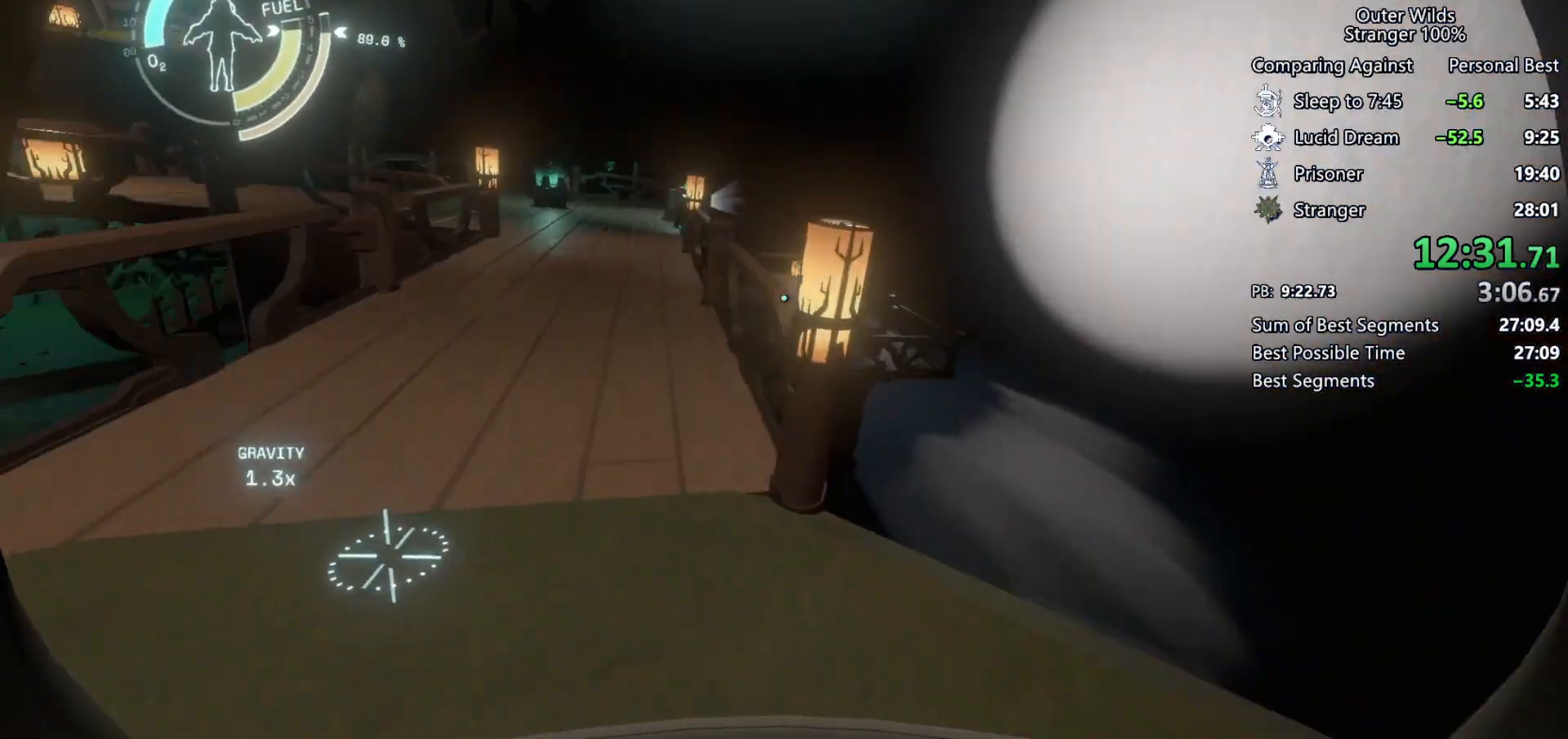
{"keys": ["shift", "w"], "mouse": []}
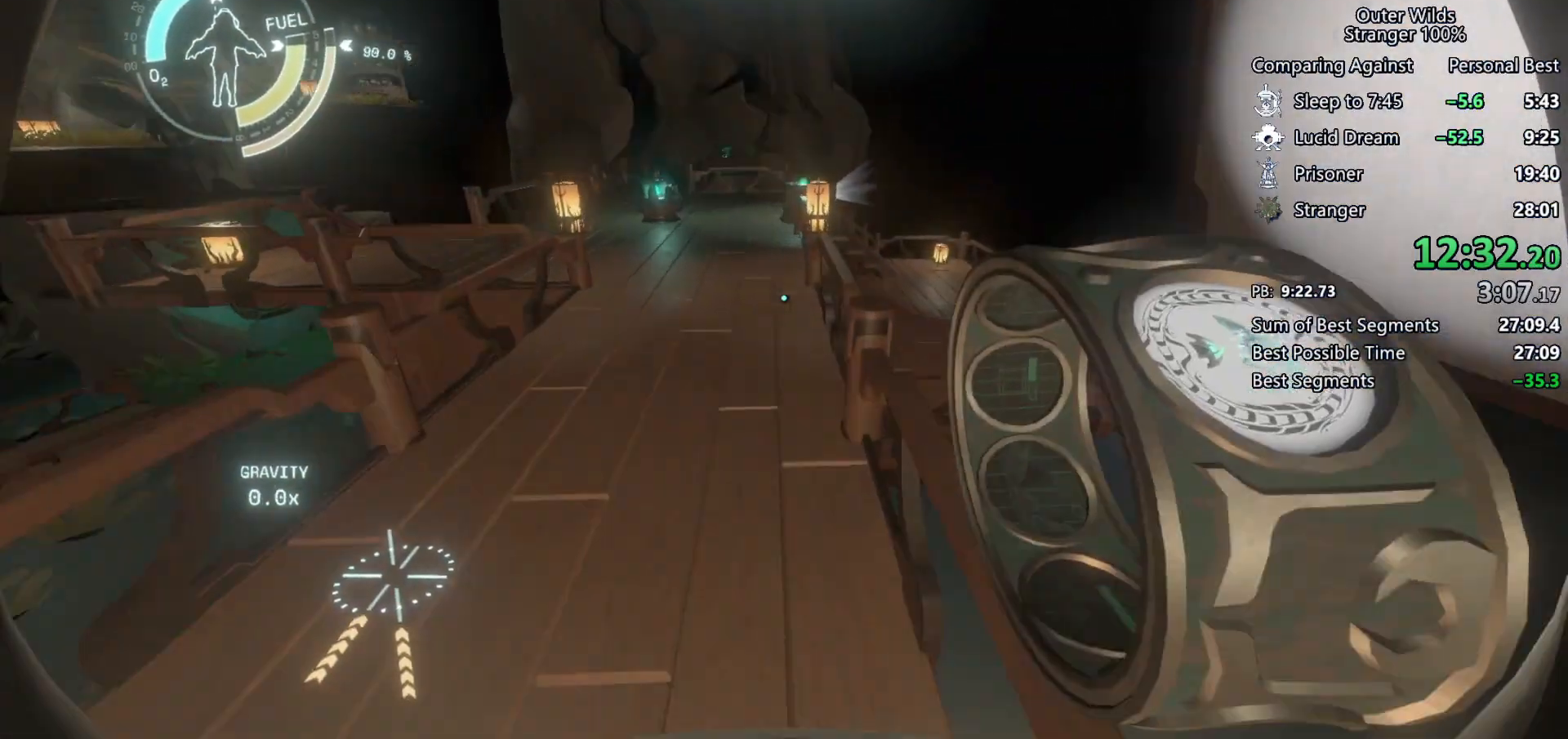
{"keys": ["a", "shift", "space", "w"], "mouse": []}